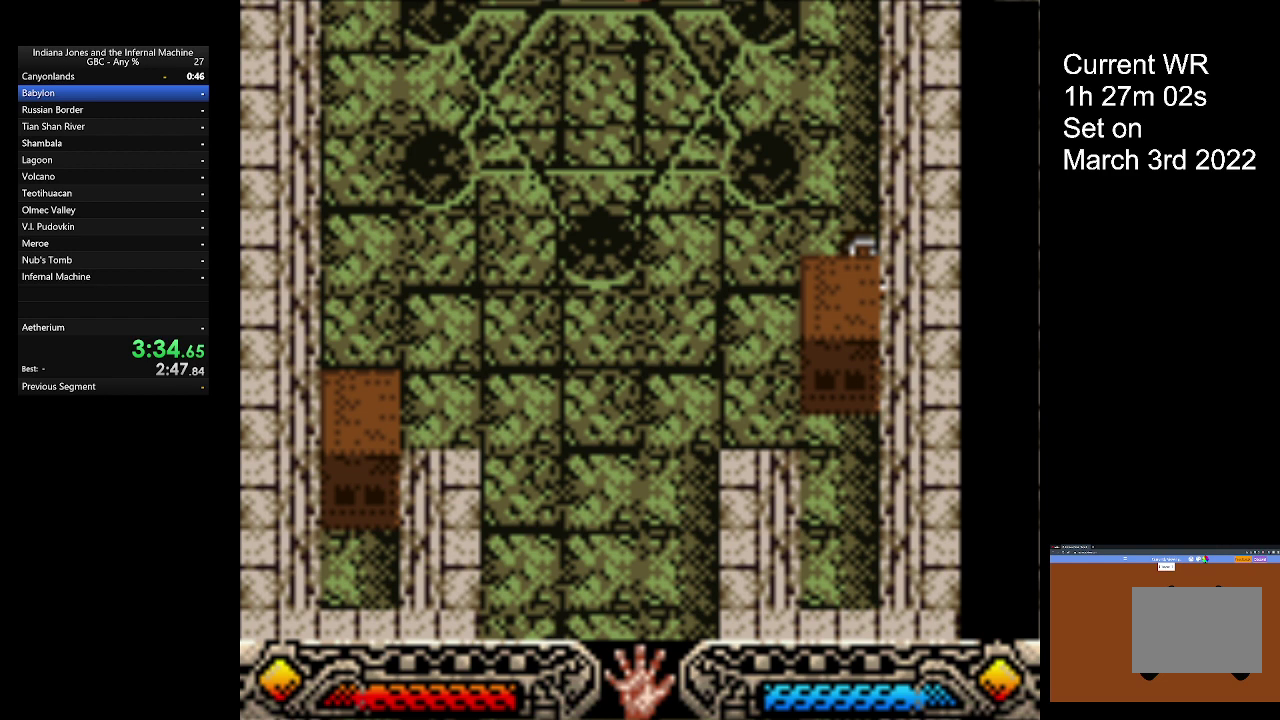
Gameplay with a controller (Xbox layout); each line is a JSON object with the inputs held at the frame after it. "events" lists button and stick changes between this image and that frame as [ms after this image, input, new state], when the widget could be followed in between. Not read: R3 right_stick.
{"buttons": ["A"], "left_stick": "up", "events": []}
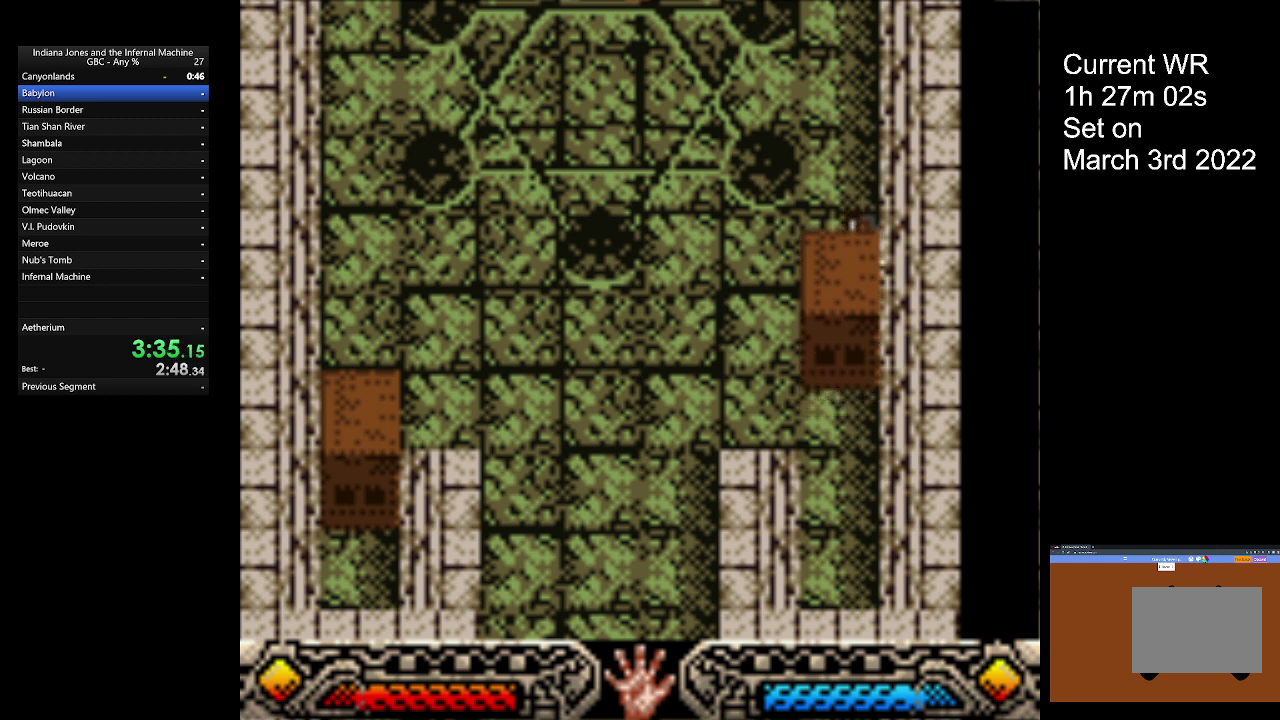
{"buttons": ["A"], "left_stick": "up", "events": []}
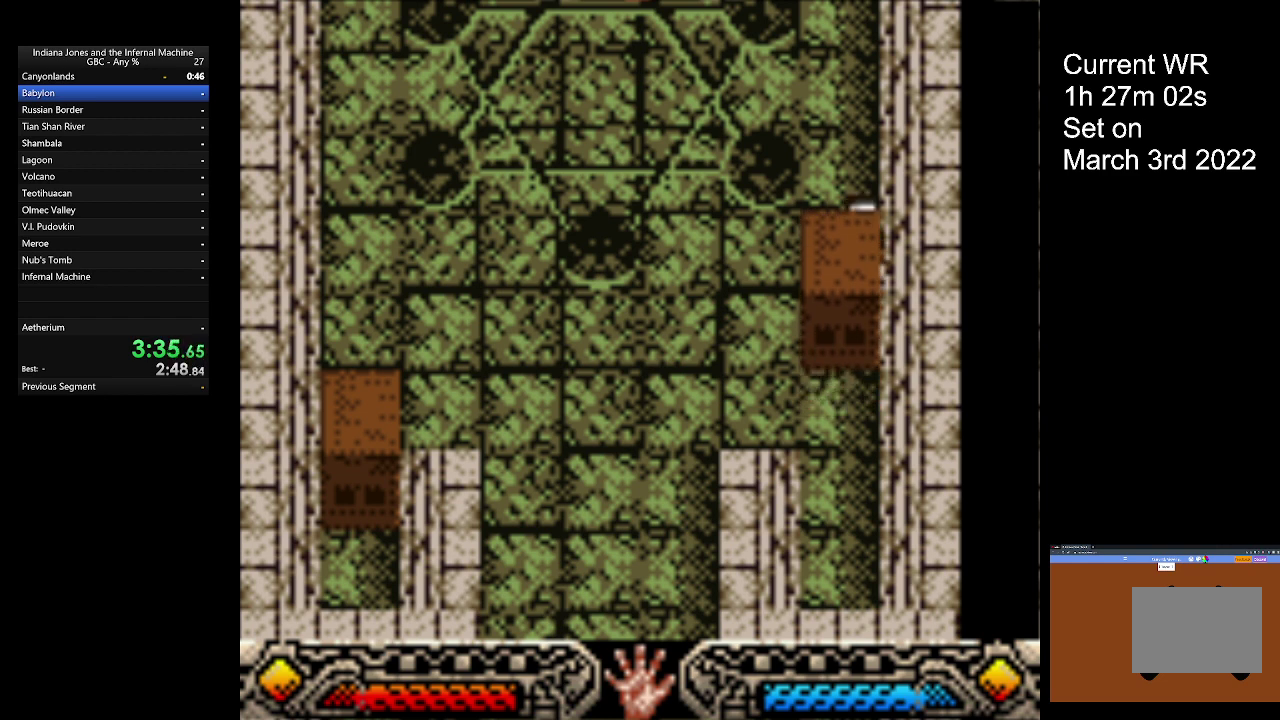
{"buttons": ["A"], "left_stick": "up", "events": []}
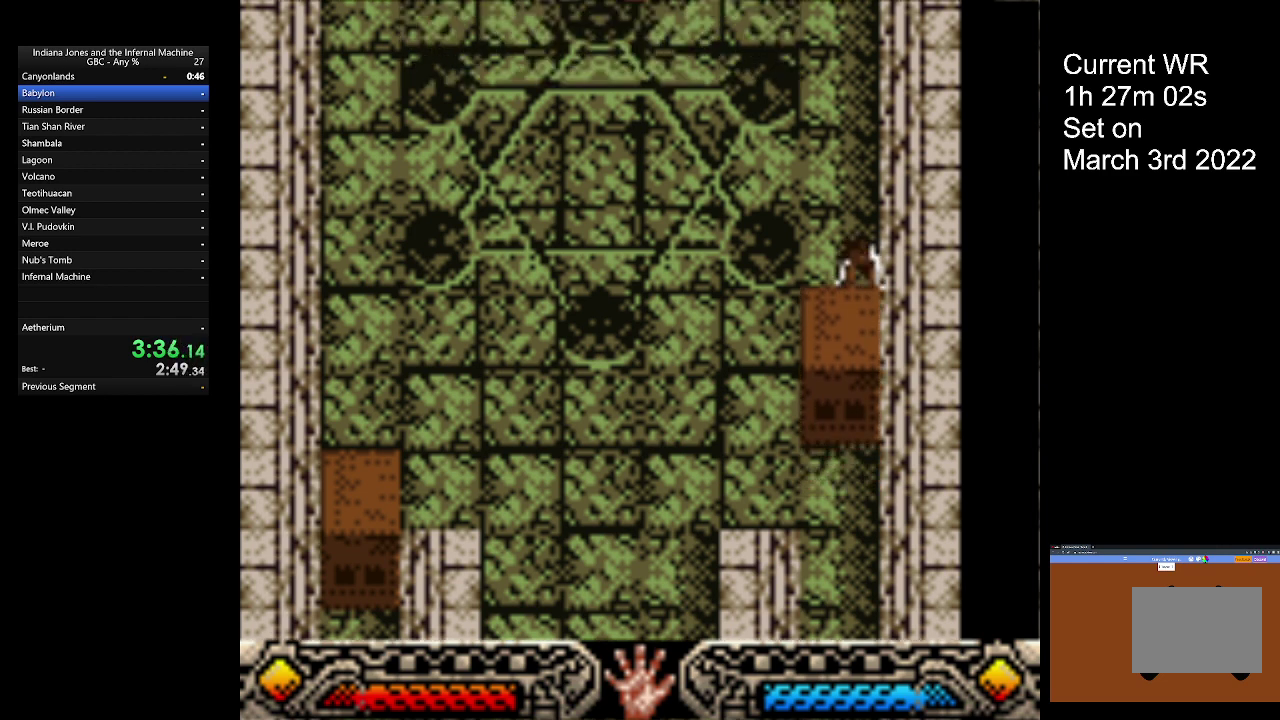
{"buttons": ["A"], "left_stick": "up", "events": []}
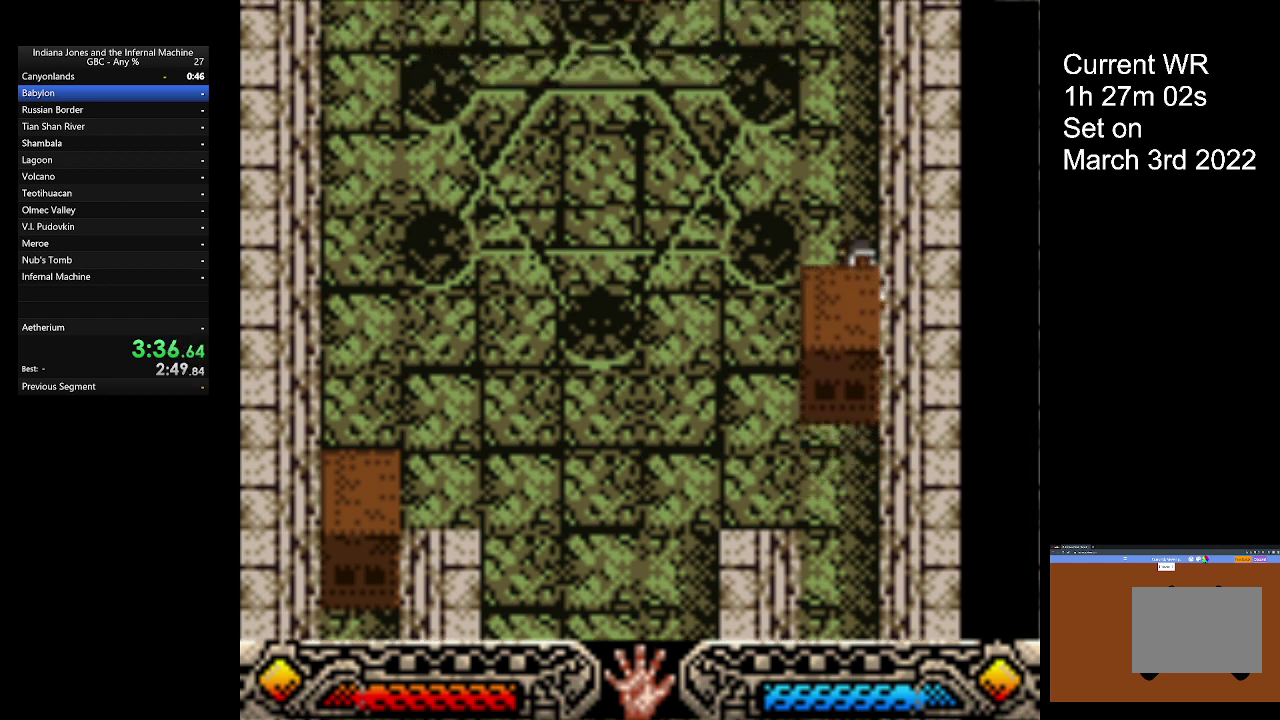
{"buttons": ["A"], "left_stick": "up", "events": []}
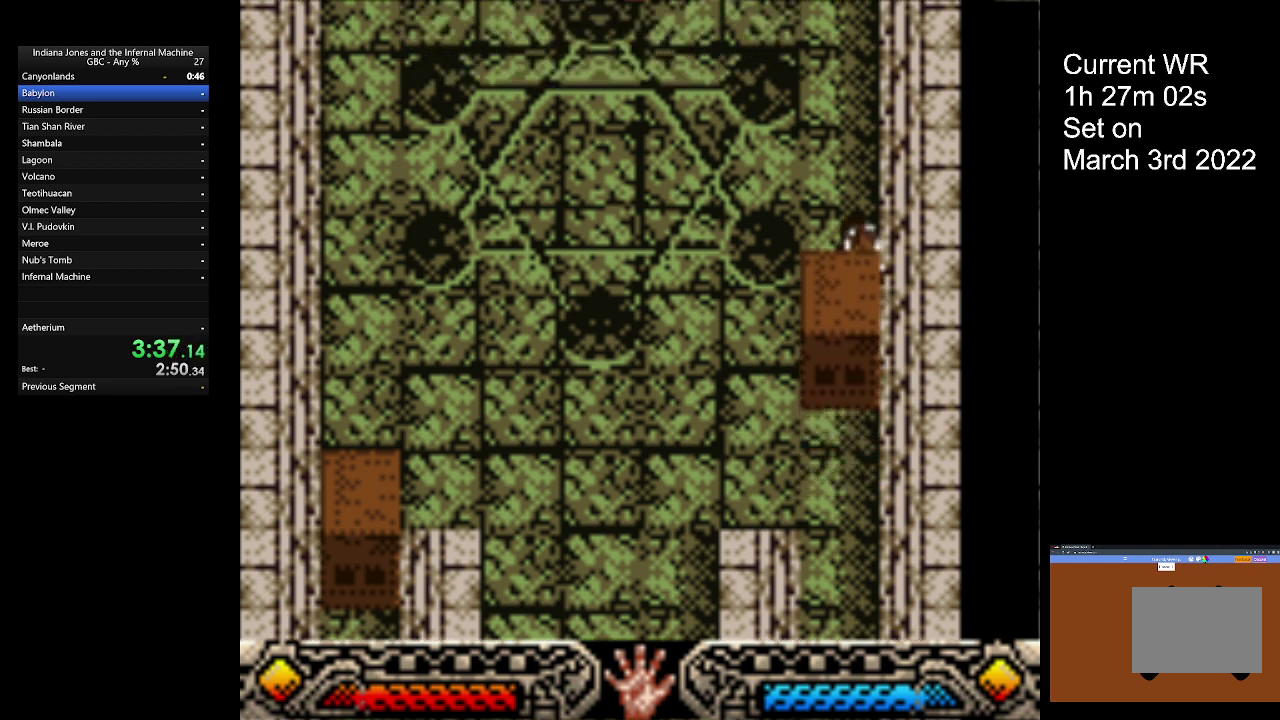
{"buttons": [], "left_stick": "up-left", "events": [[433, "A", "up"], [433, "left_stick", "up-left"]]}
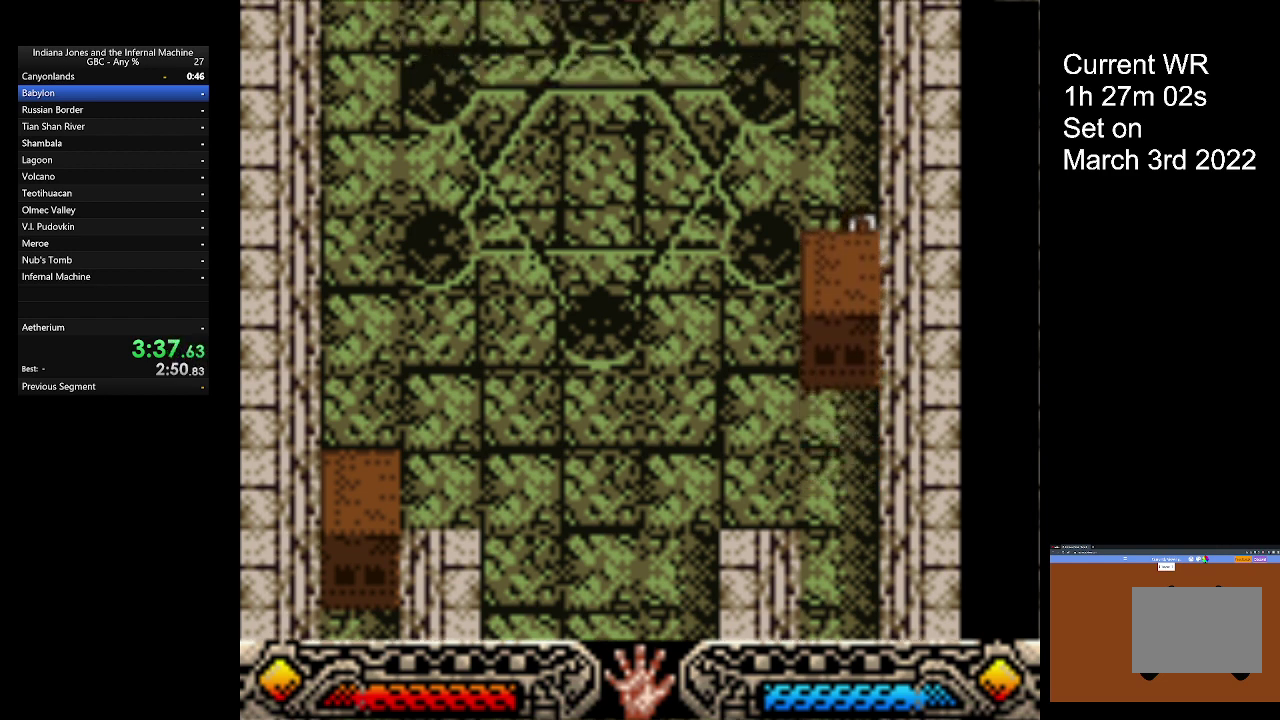
{"buttons": [], "left_stick": "left", "events": [[200, "left_stick", "left"]]}
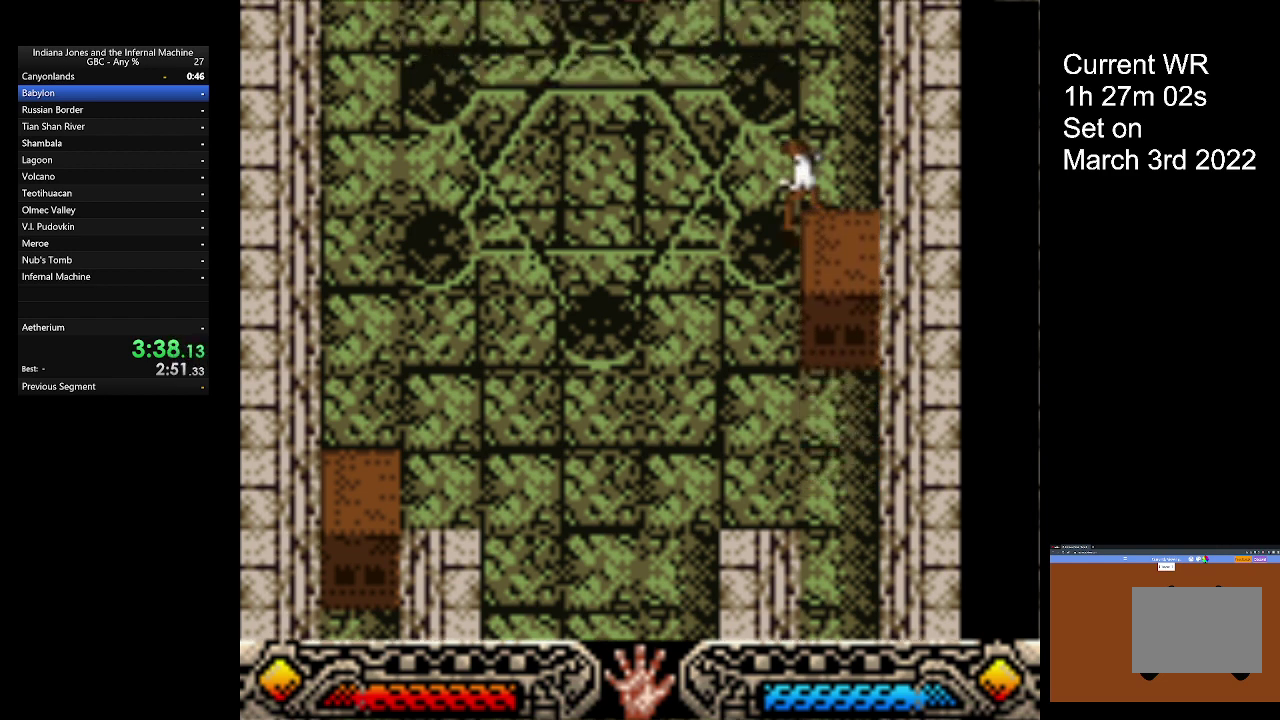
{"buttons": [], "left_stick": "center", "events": [[167, "left_stick", "down"], [267, "left_stick", "down-right"], [400, "left_stick", "right"], [500, "left_stick", "center"]]}
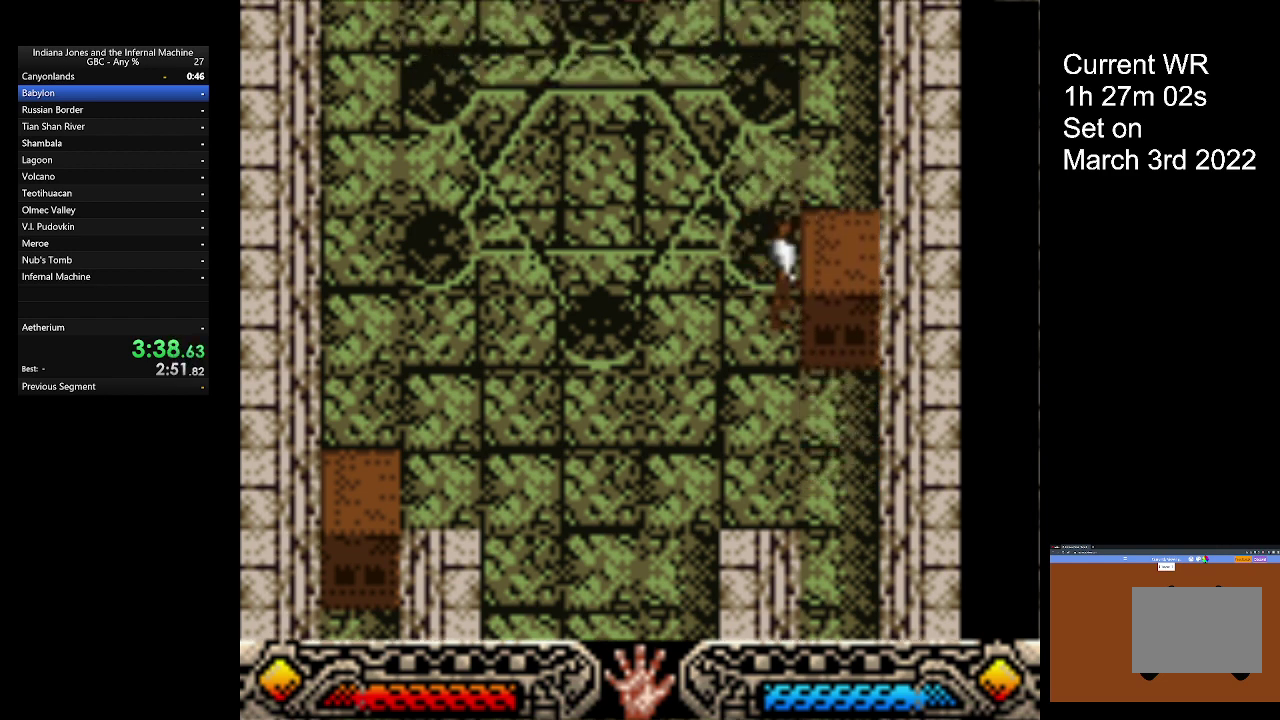
{"buttons": ["A"], "left_stick": "left", "events": [[67, "A", "down"], [433, "left_stick", "left"]]}
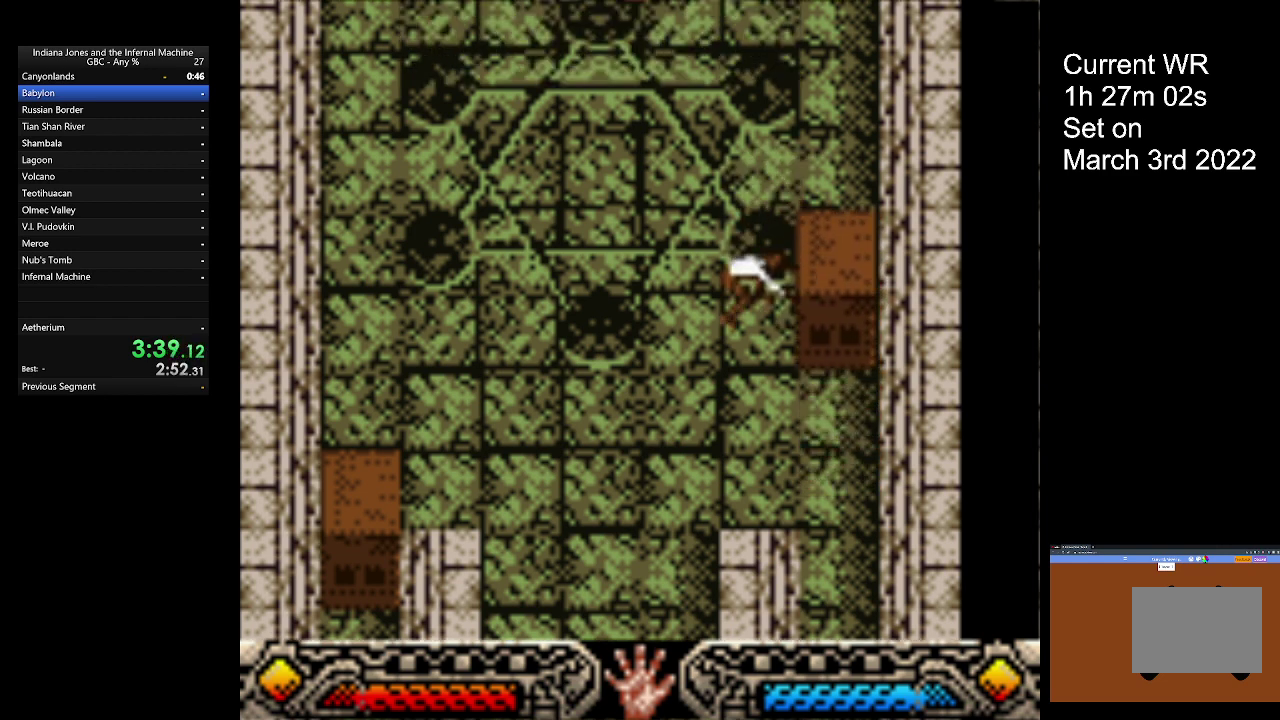
{"buttons": ["A"], "left_stick": "left", "events": []}
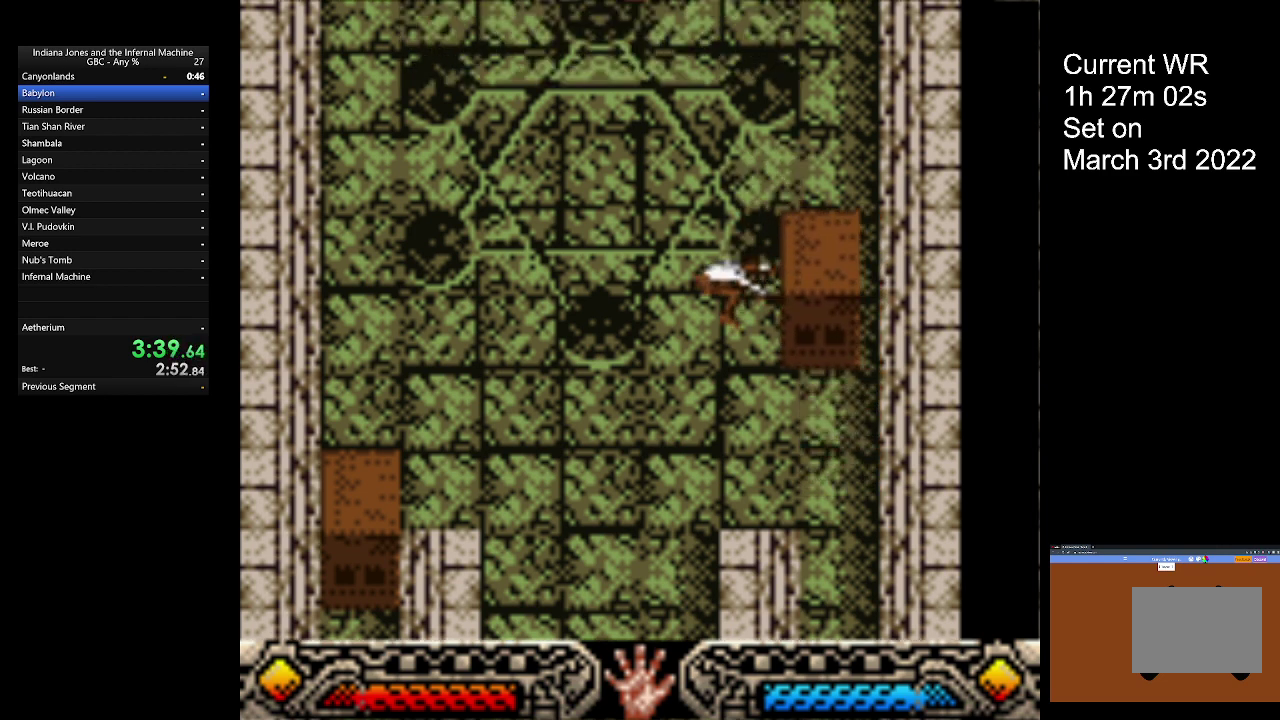
{"buttons": ["A"], "left_stick": "left", "events": []}
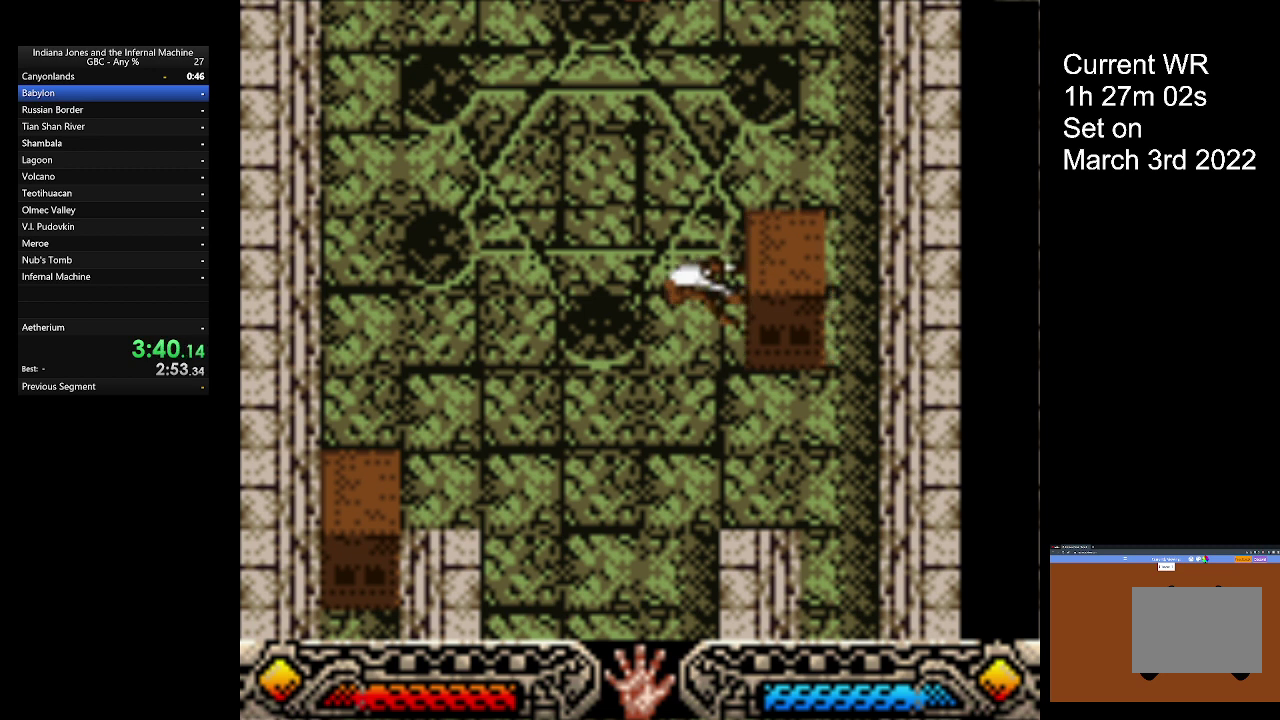
{"buttons": ["A"], "left_stick": "left", "events": []}
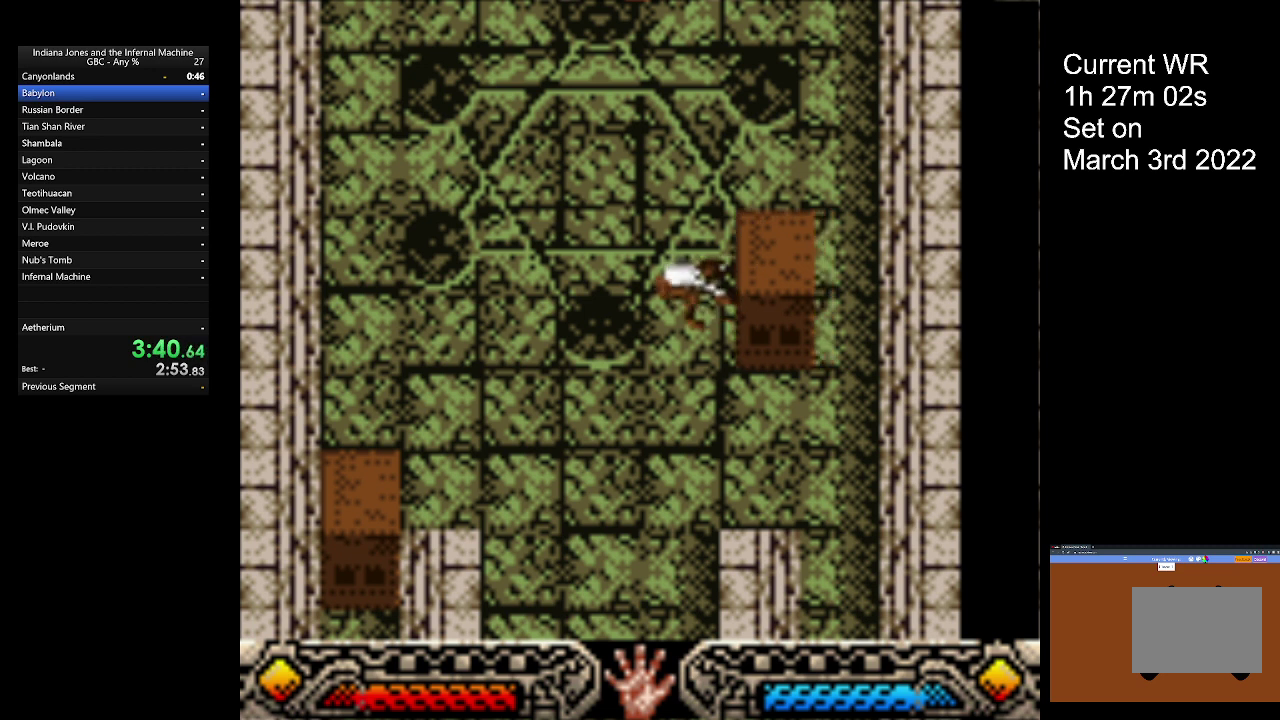
{"buttons": ["A"], "left_stick": "left", "events": []}
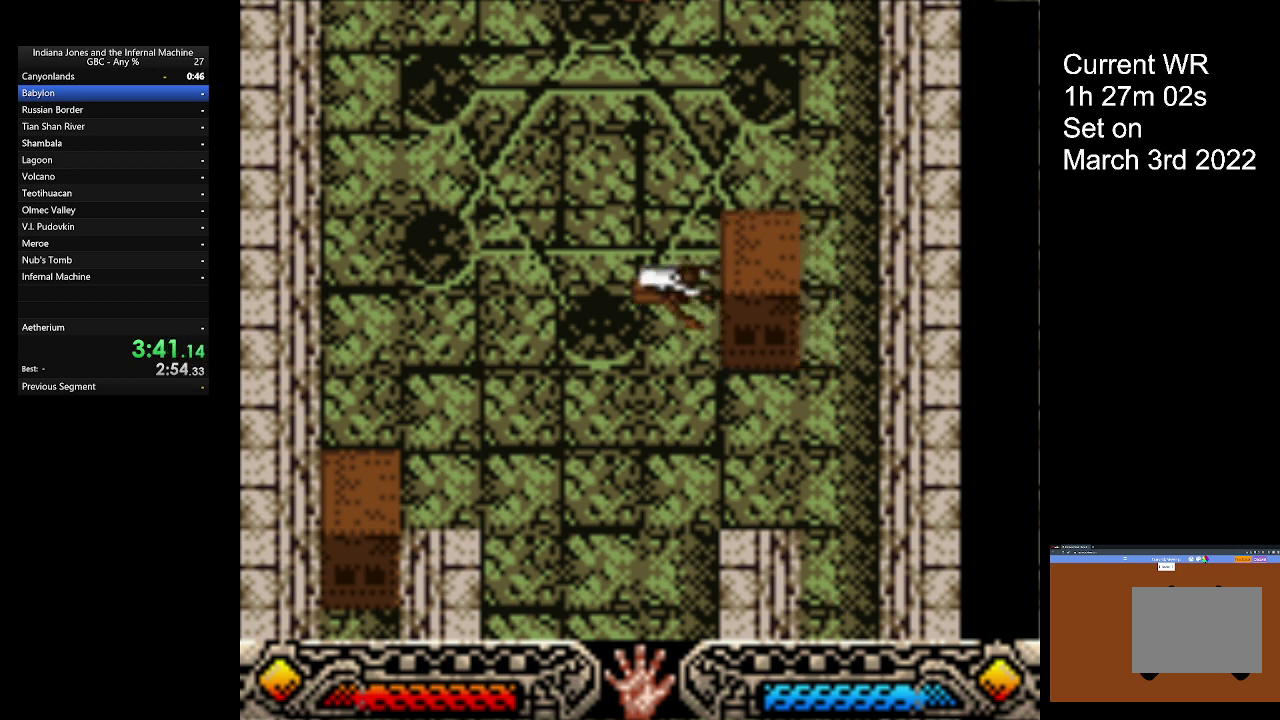
{"buttons": ["A"], "left_stick": "left", "events": []}
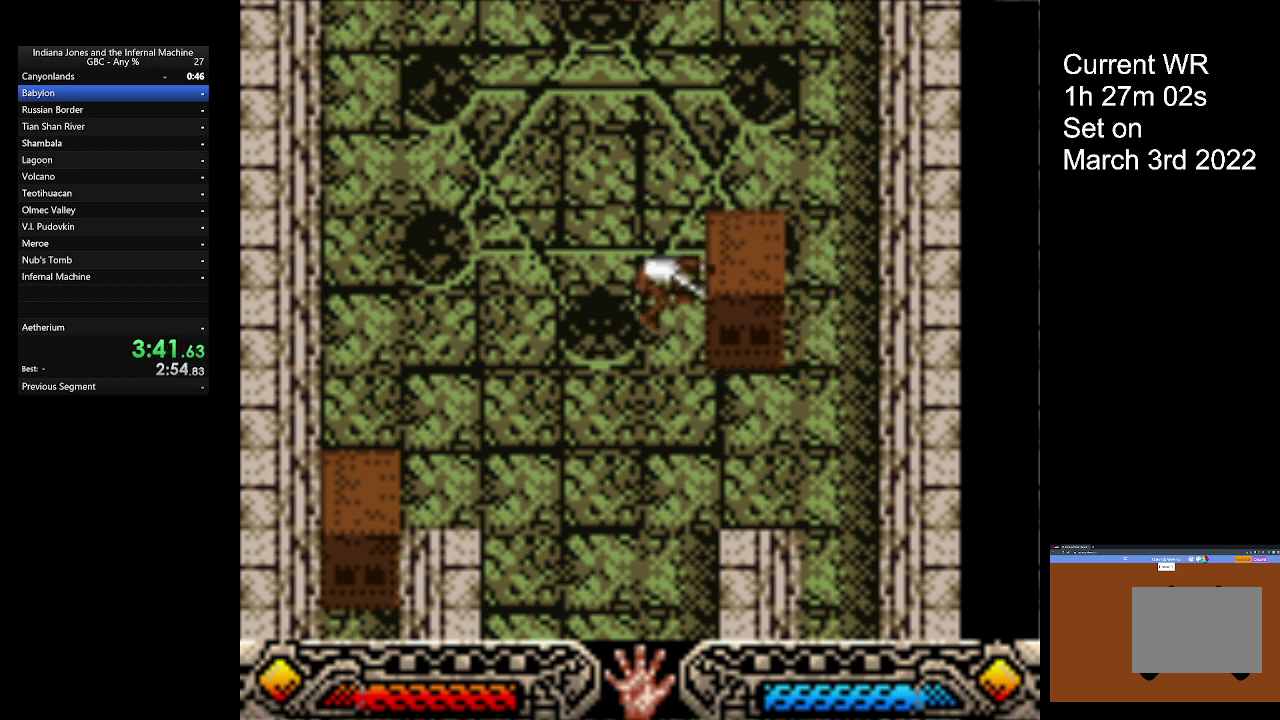
{"buttons": ["A"], "left_stick": "left", "events": []}
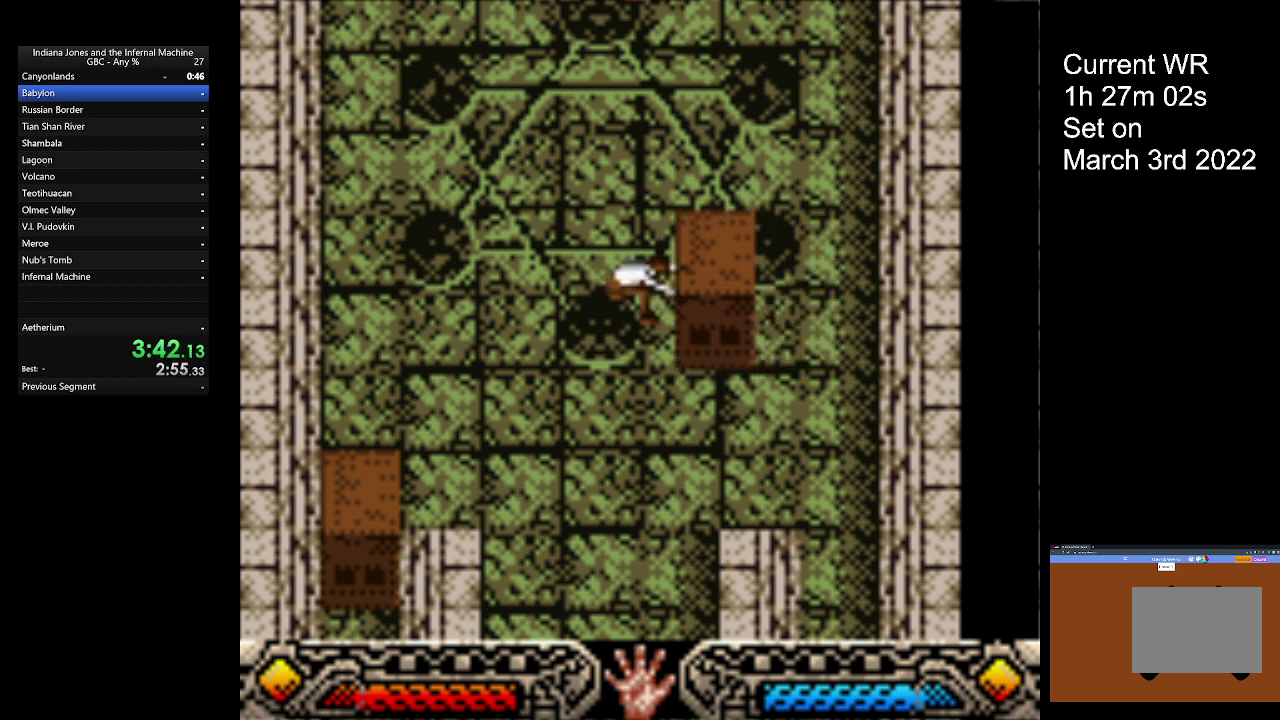
{"buttons": ["A"], "left_stick": "left", "events": []}
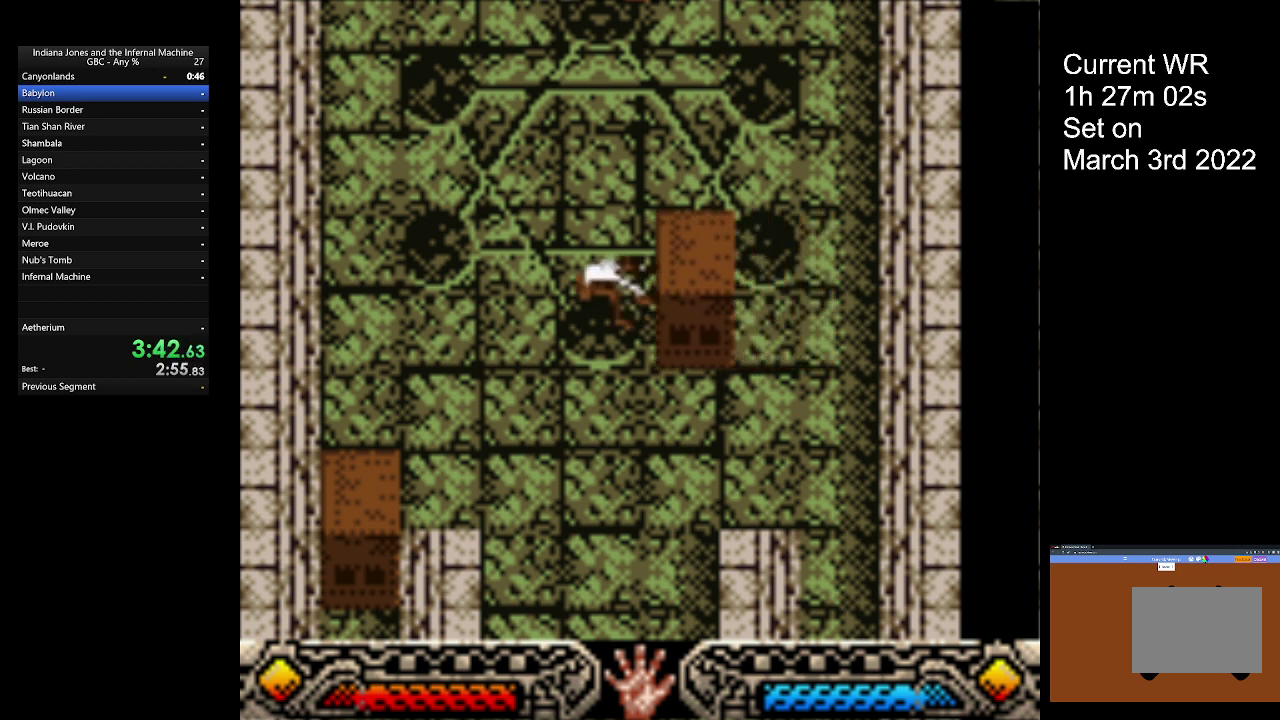
{"buttons": ["A"], "left_stick": "left", "events": []}
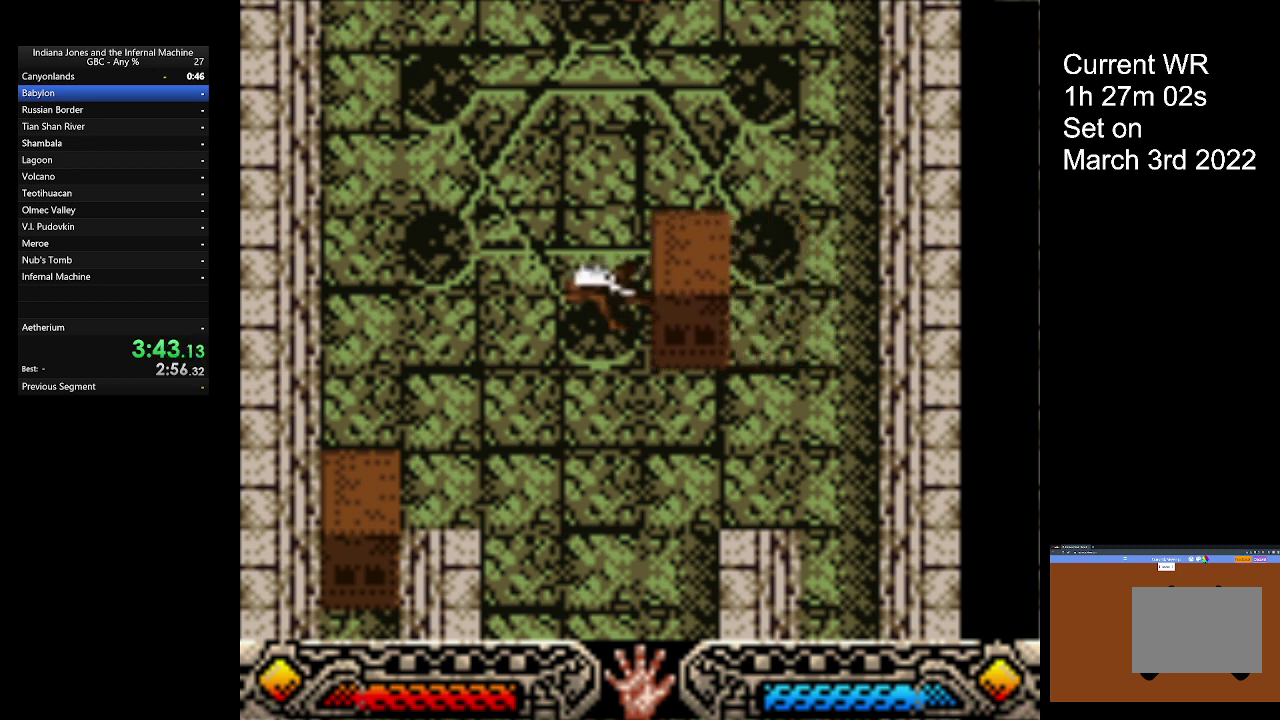
{"buttons": ["A"], "left_stick": "left", "events": []}
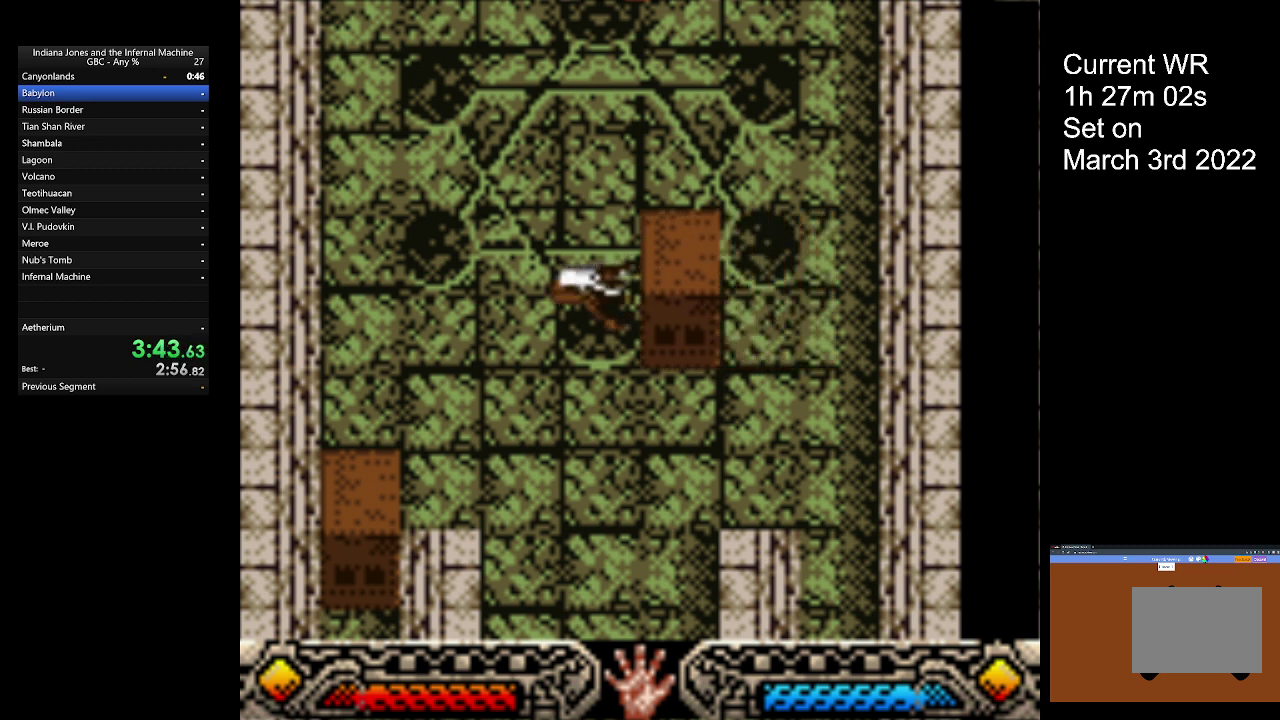
{"buttons": ["A"], "left_stick": "left", "events": []}
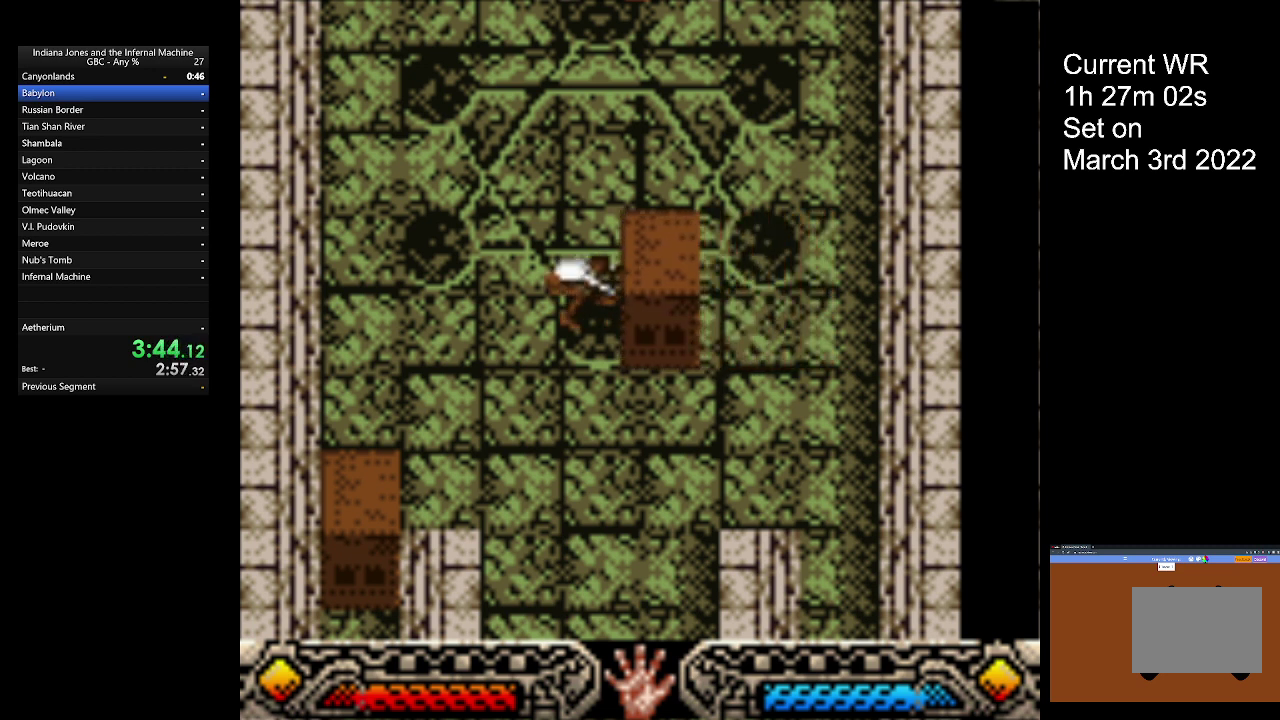
{"buttons": ["A"], "left_stick": "left", "events": []}
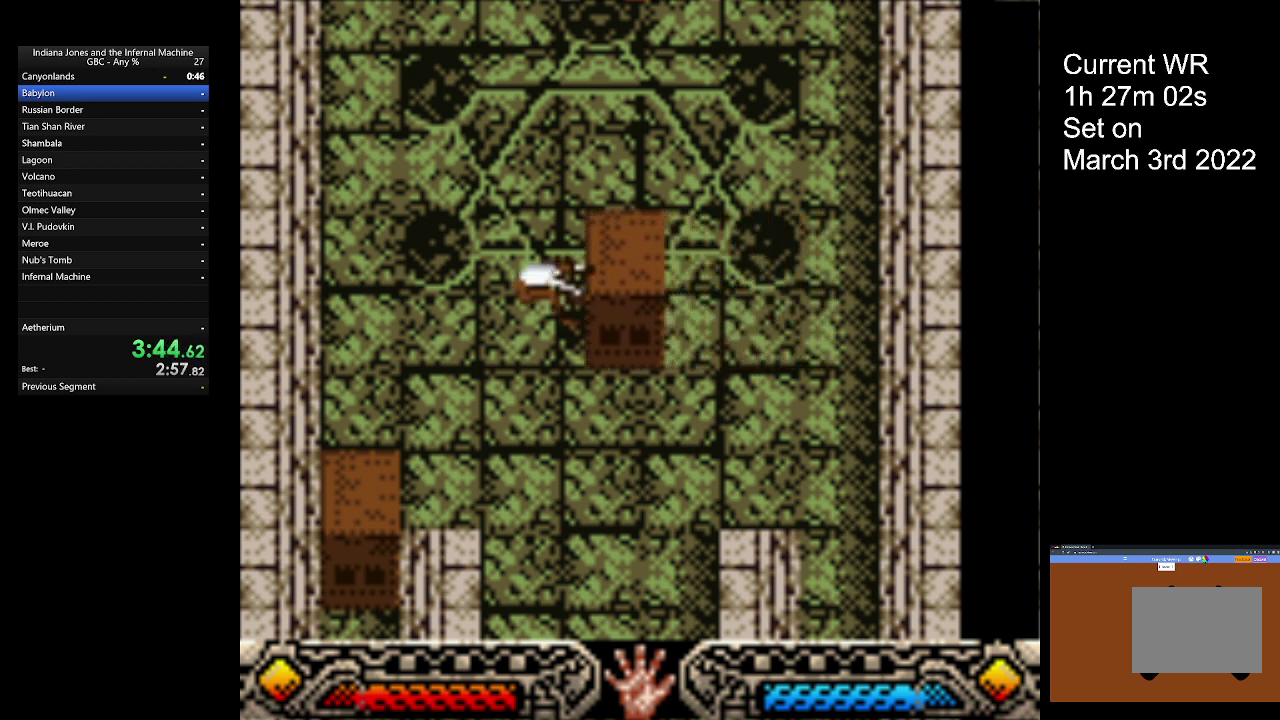
{"buttons": [], "left_stick": "left", "events": [[333, "A", "up"]]}
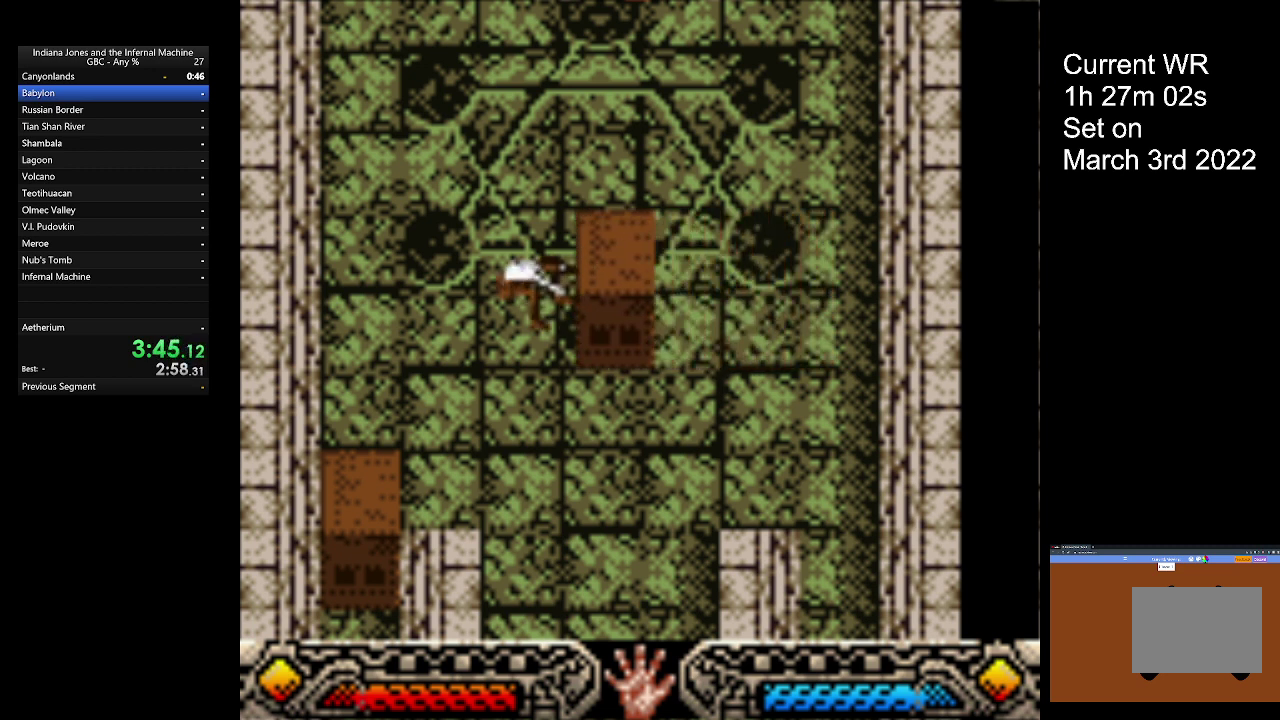
{"buttons": [], "left_stick": "left", "events": []}
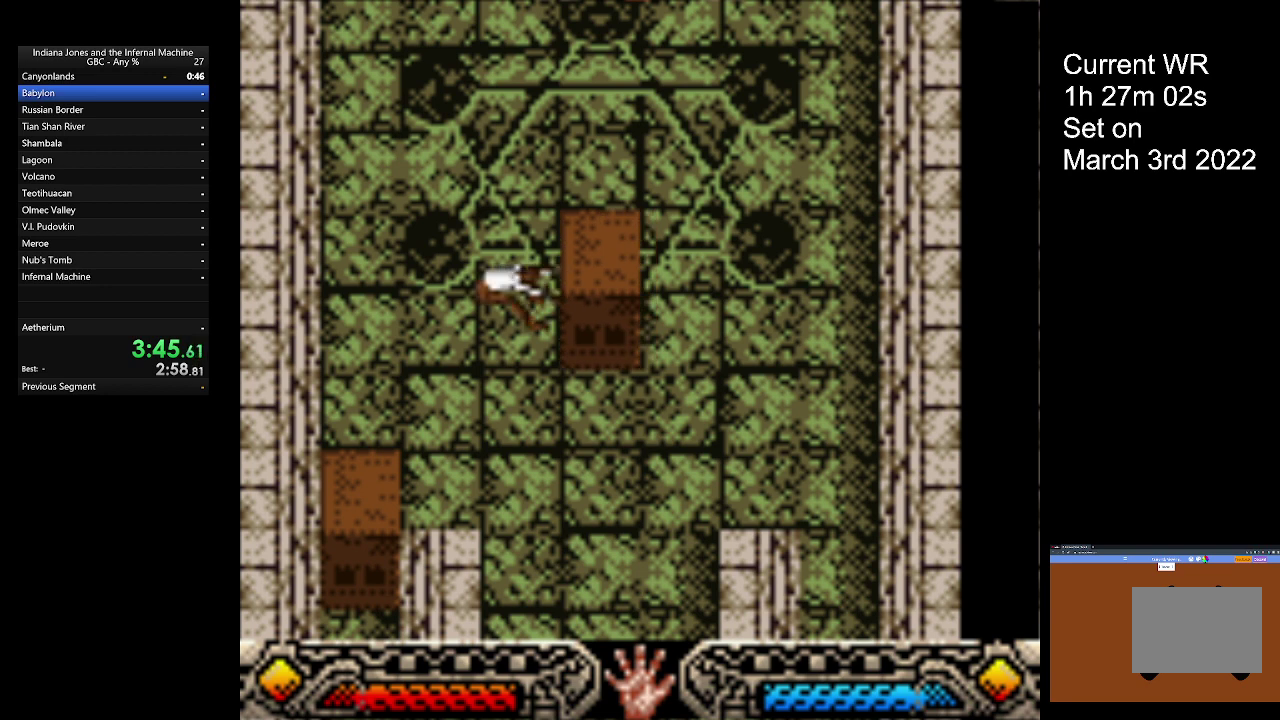
{"buttons": [], "left_stick": "left", "events": []}
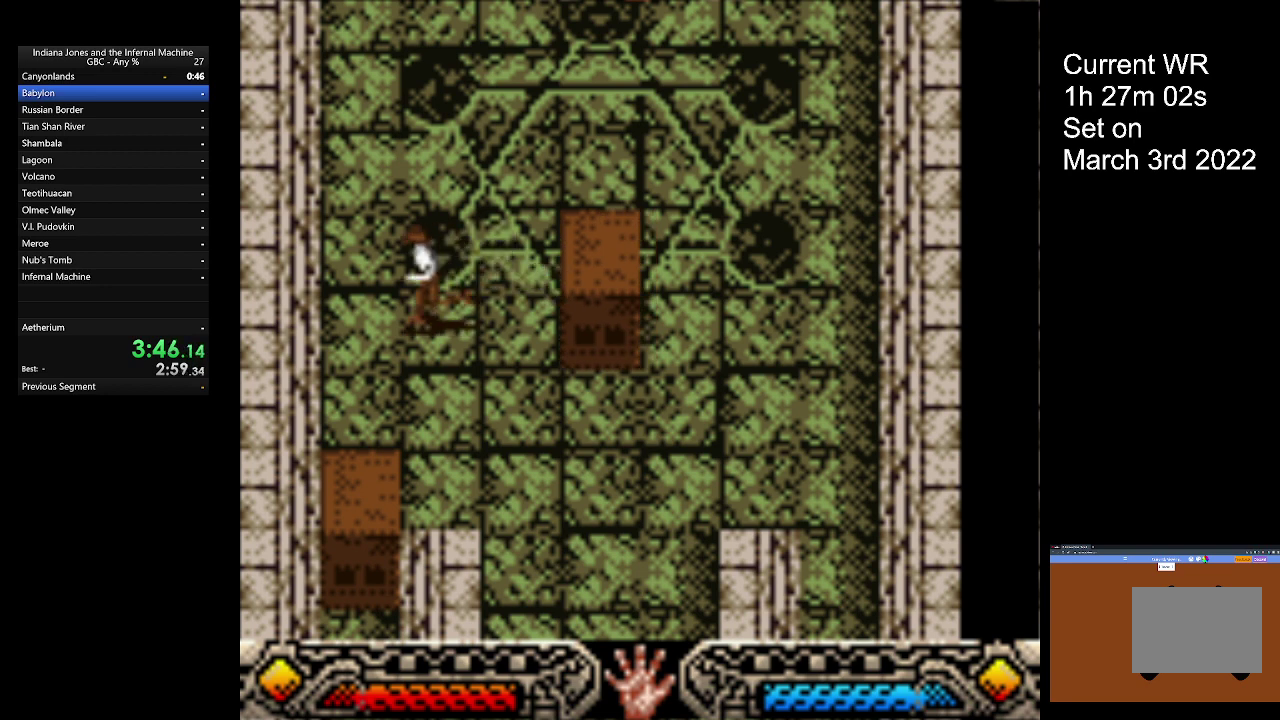
{"buttons": [], "left_stick": "down", "events": [[133, "left_stick", "down"]]}
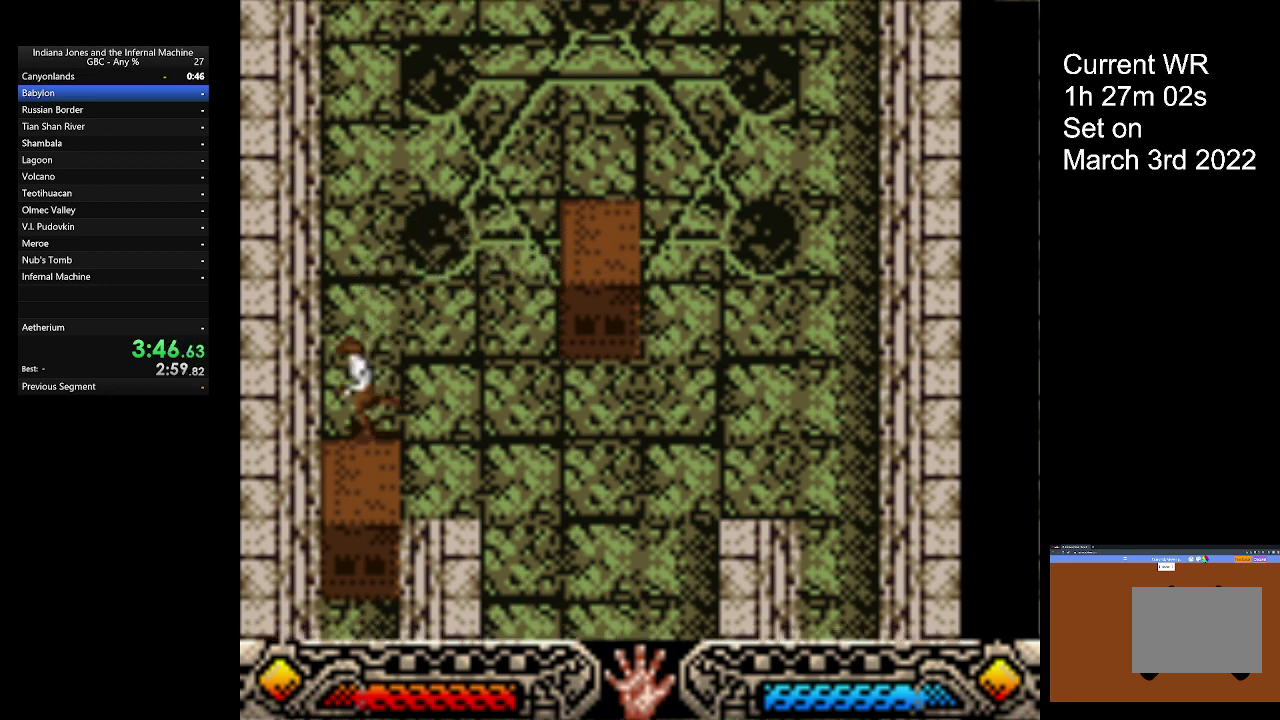
{"buttons": ["A"], "left_stick": "center", "events": [[300, "A", "down"], [333, "left_stick", "center"]]}
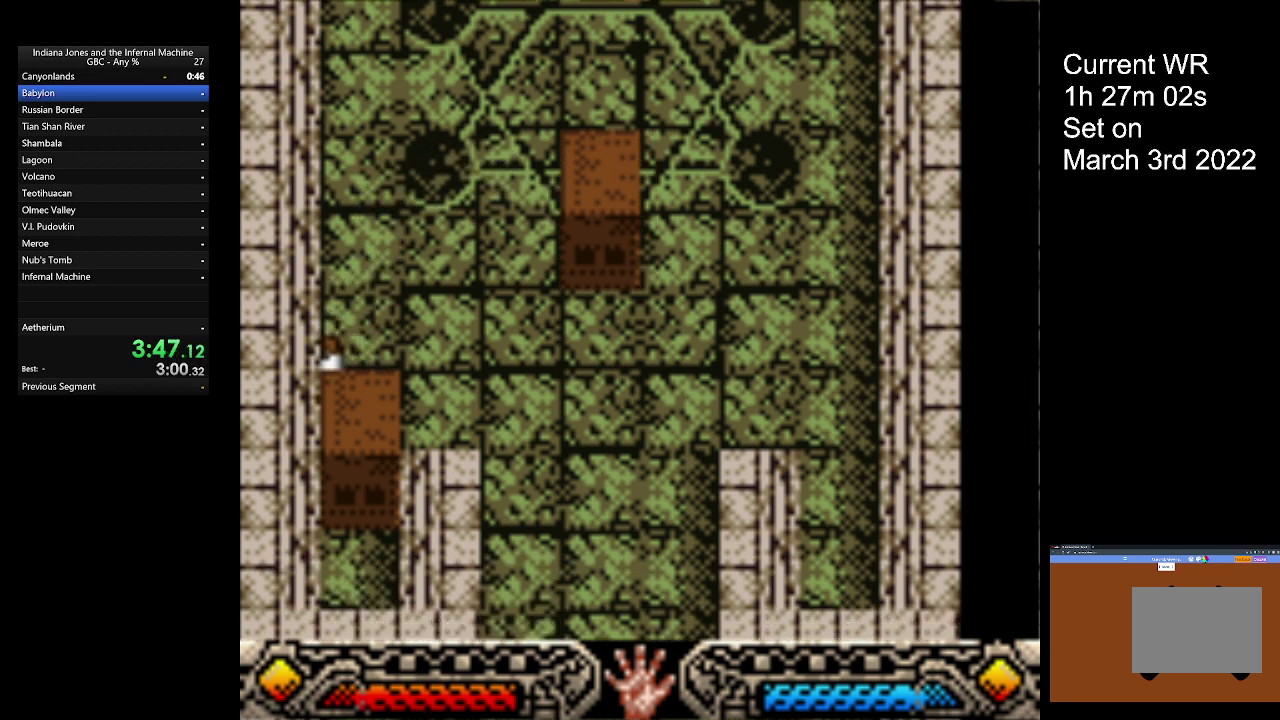
{"buttons": [], "left_stick": "down", "events": [[33, "left_stick", "up"], [367, "A", "up"], [367, "left_stick", "down"]]}
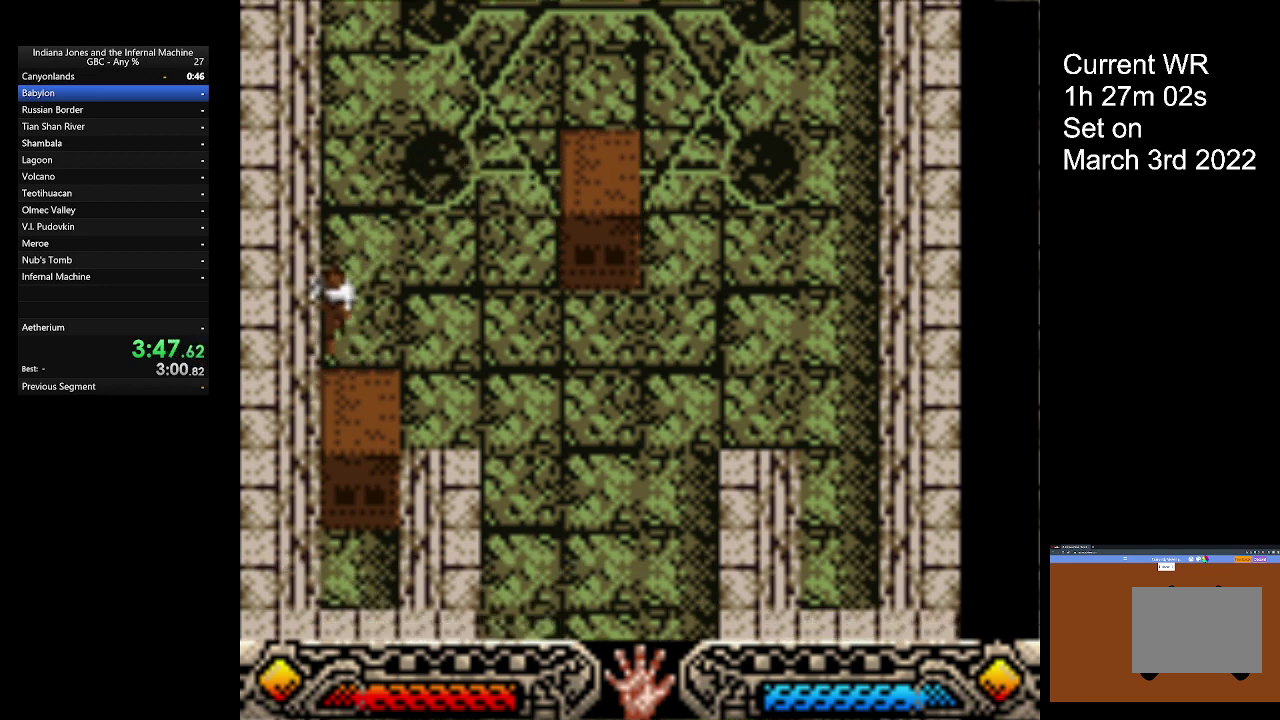
{"buttons": ["A"], "left_stick": "center", "events": [[433, "A", "down"], [433, "left_stick", "center"]]}
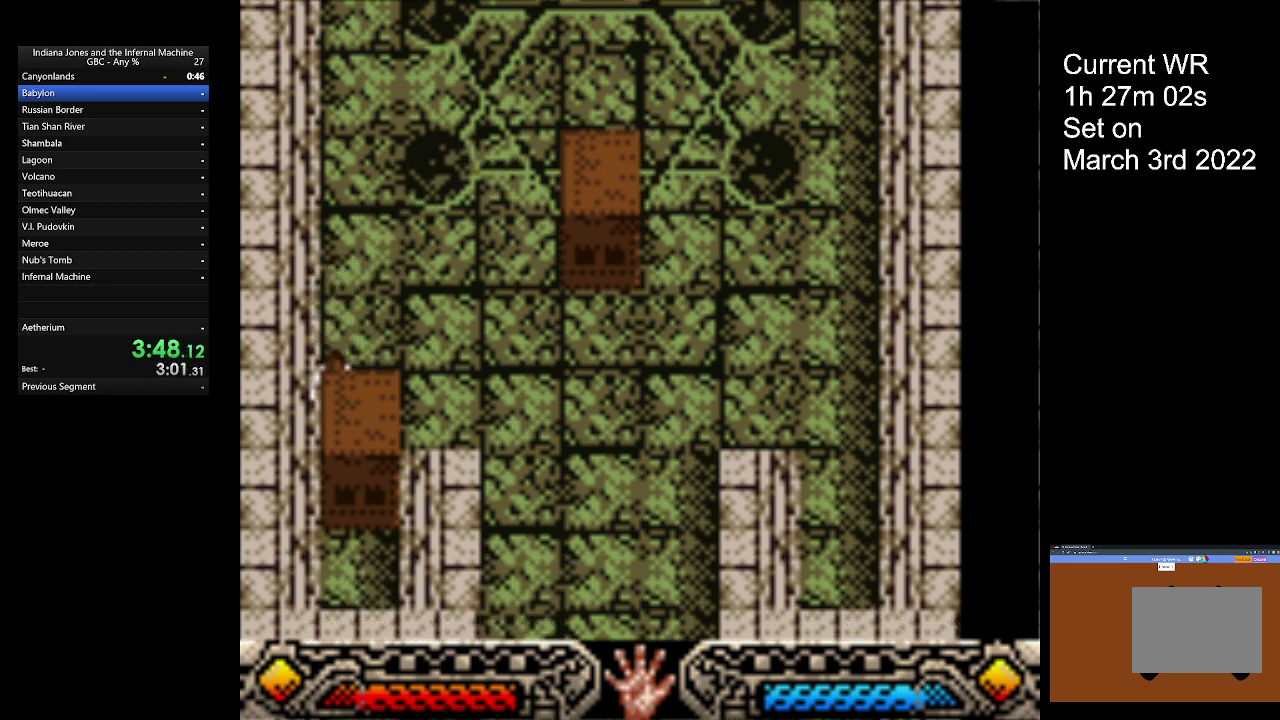
{"buttons": ["A"], "left_stick": "up", "events": [[33, "left_stick", "up"]]}
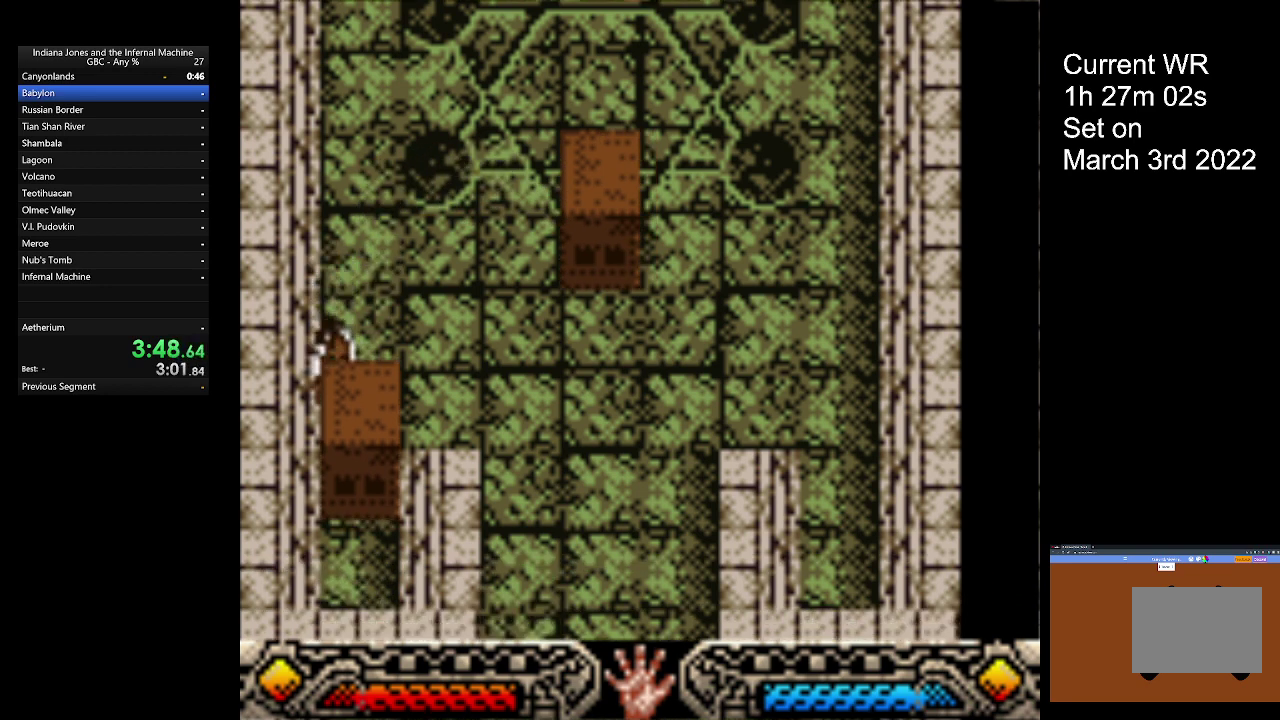
{"buttons": ["A"], "left_stick": "up", "events": []}
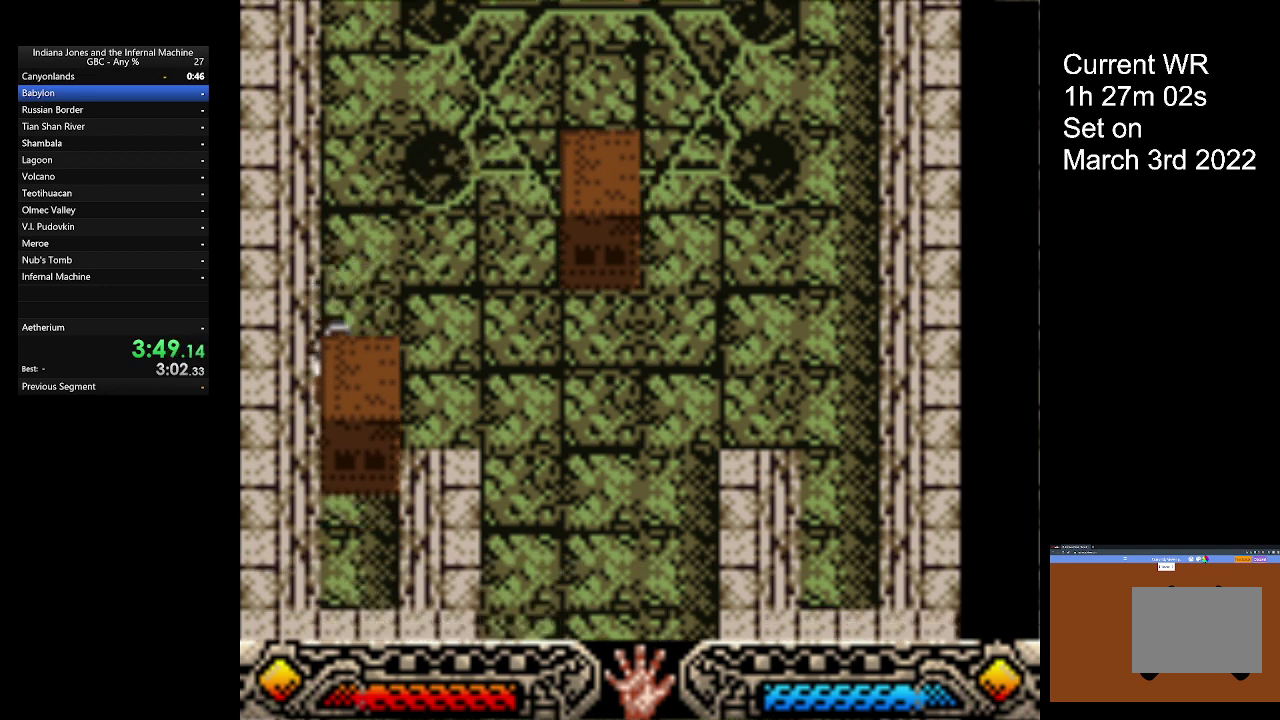
{"buttons": ["A"], "left_stick": "up", "events": []}
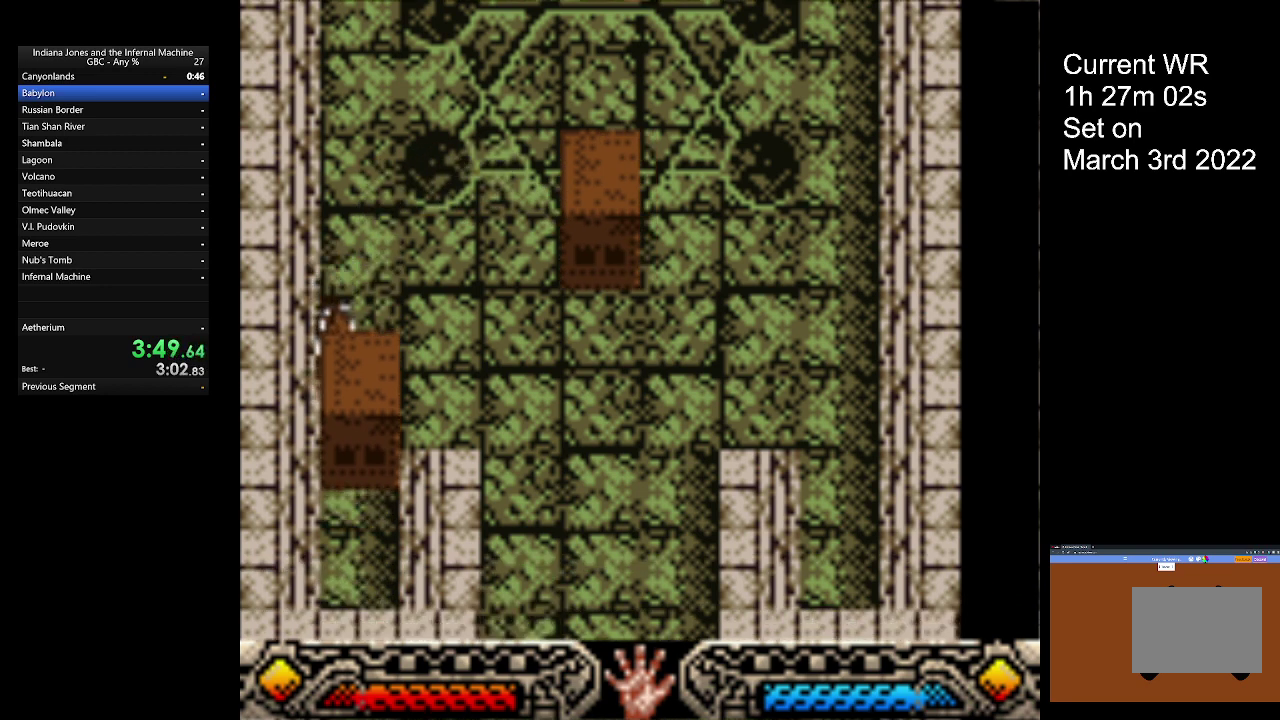
{"buttons": ["A"], "left_stick": "up", "events": []}